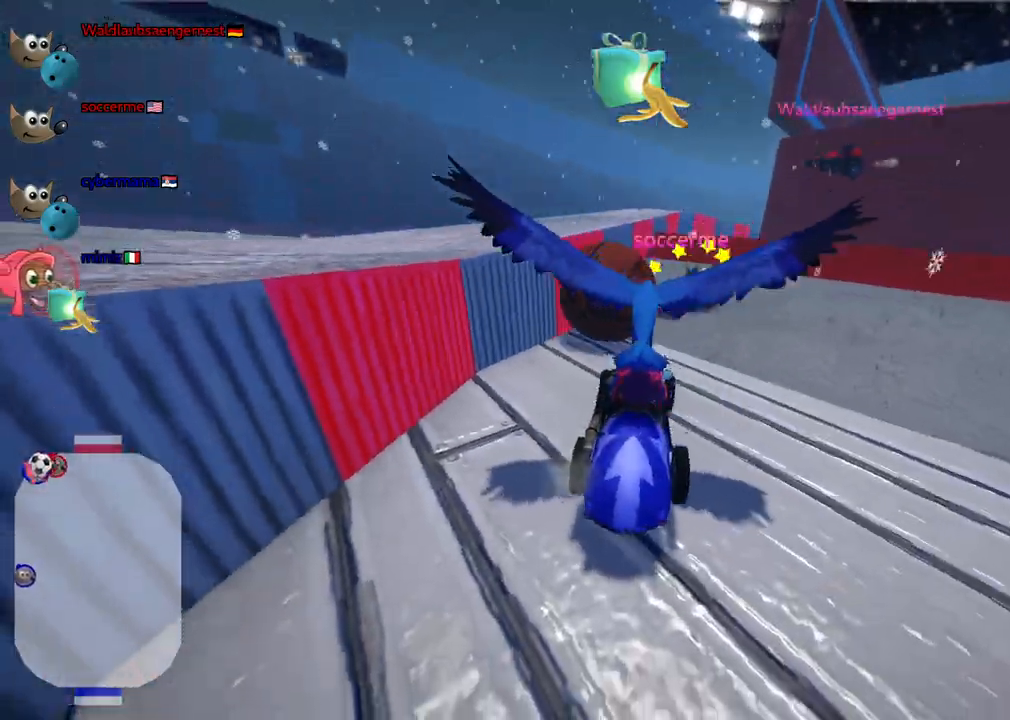
Gameplay with keyboard; each line is a JSON object with the keys held at the frame after it. "events" lists presses ("down") and releases ("up") of ".", "/", "alt_r", "b", "c", "comma", "ctrl_r", "d", "down", "f", "g", "h", "j", "k", "l", "left", "m", "n", "quote", "return", "right", "semicolon", "shift_r", "space", "super", "up" and "v" between this image and that frame as [ms after this image, input, new state], when the widget could be followed in between. No other keys are recorded. Mouse input is not recorded.
{"keys": ["down", "left"], "events": [[50, "left", "down"], [150, "up", "up"], [250, "down", "down"]]}
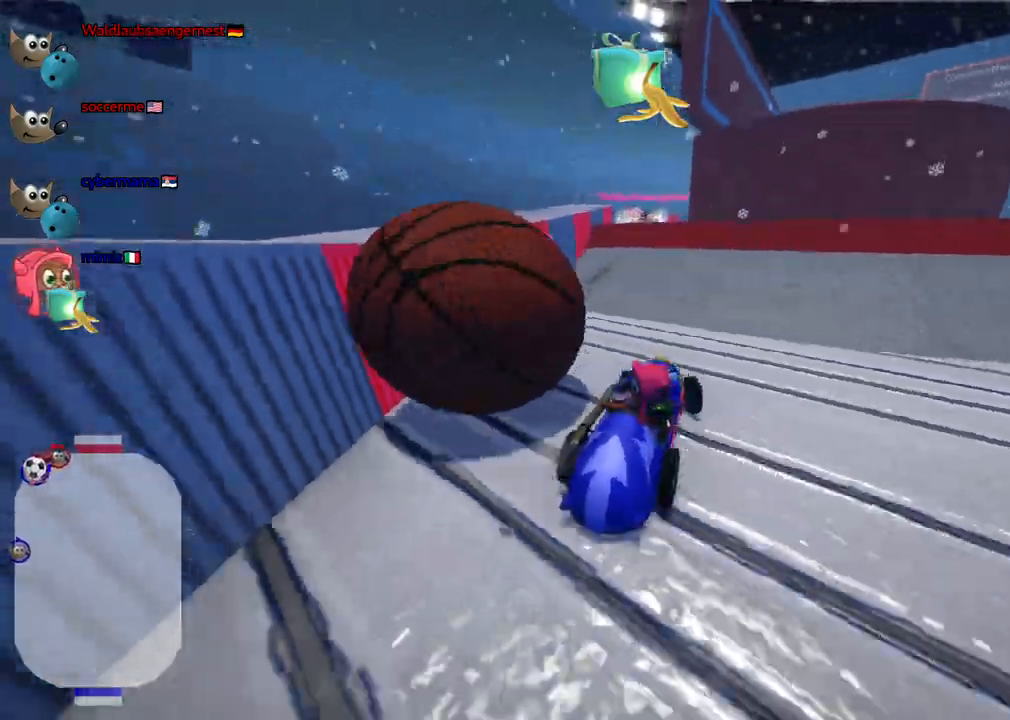
{"keys": ["up"]}
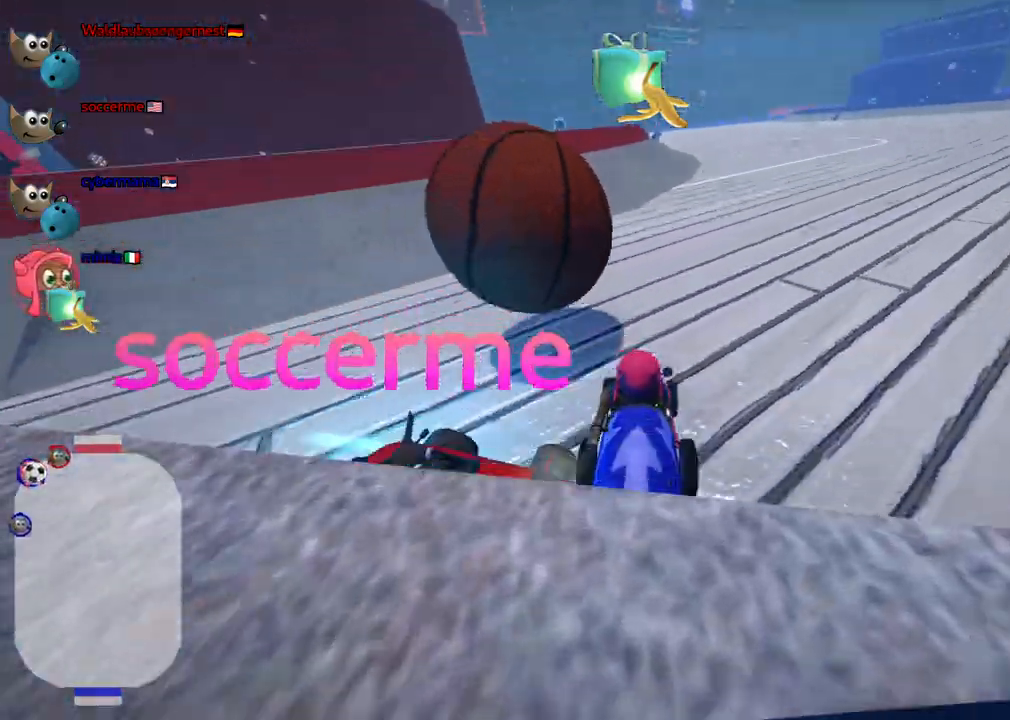
{"keys": ["right", "up"], "events": [[50, "n", "down"], [183, "n", "up"], [233, "right", "down"]]}
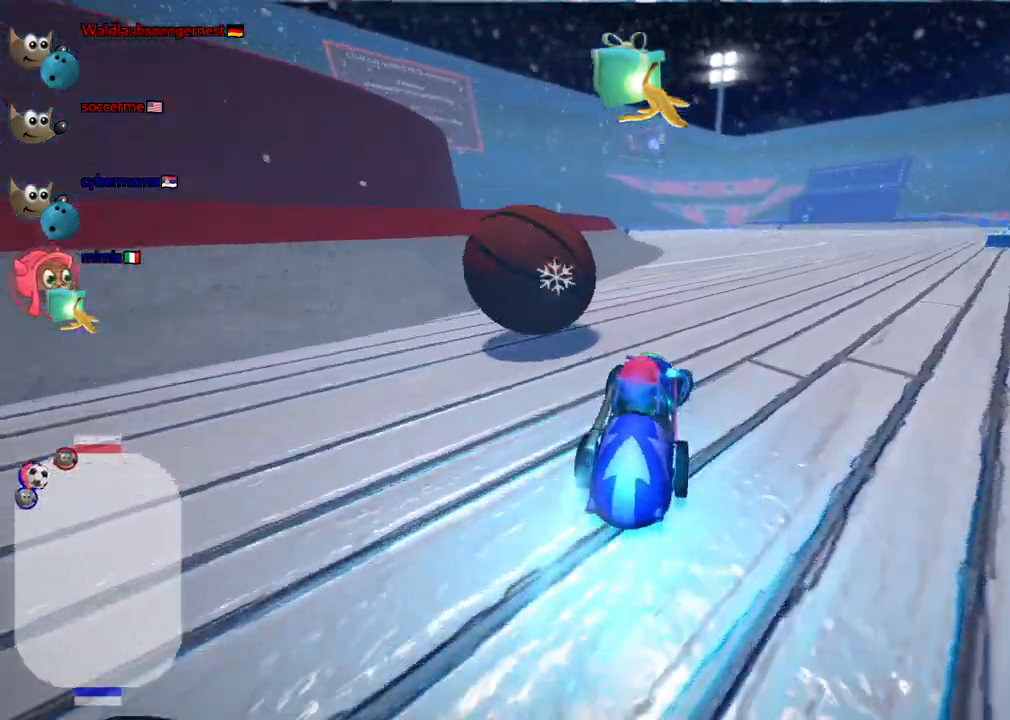
{"keys": ["down", "left"], "events": [[17, "right", "up"], [67, "left", "down"], [117, "m", "down"], [167, "up", "up"], [300, "m", "up"], [350, "down", "down"]]}
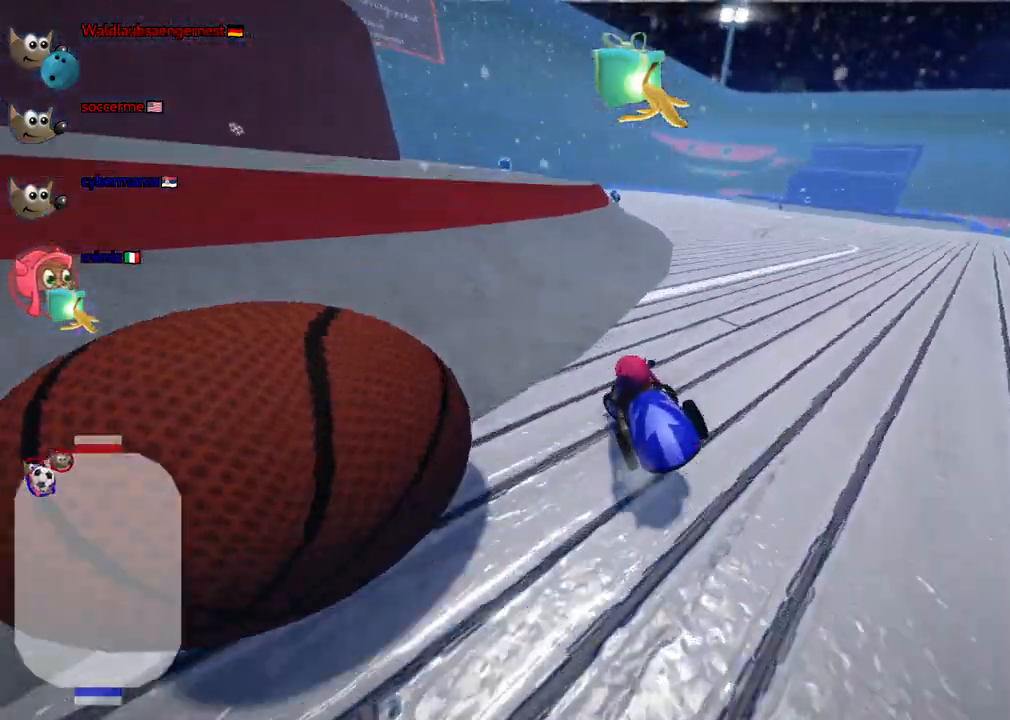
{"keys": ["down"], "events": [[133, "left", "up"], [367, "right", "down"], [450, "right", "up"]]}
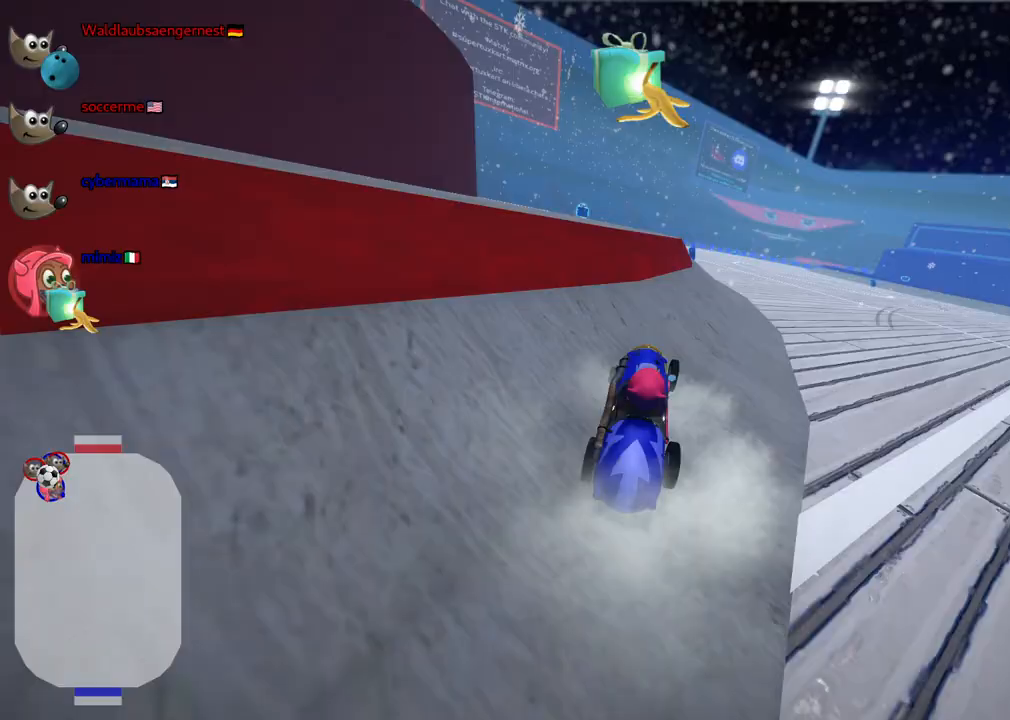
{"keys": ["down", "right"], "events": [[233, "right", "down"]]}